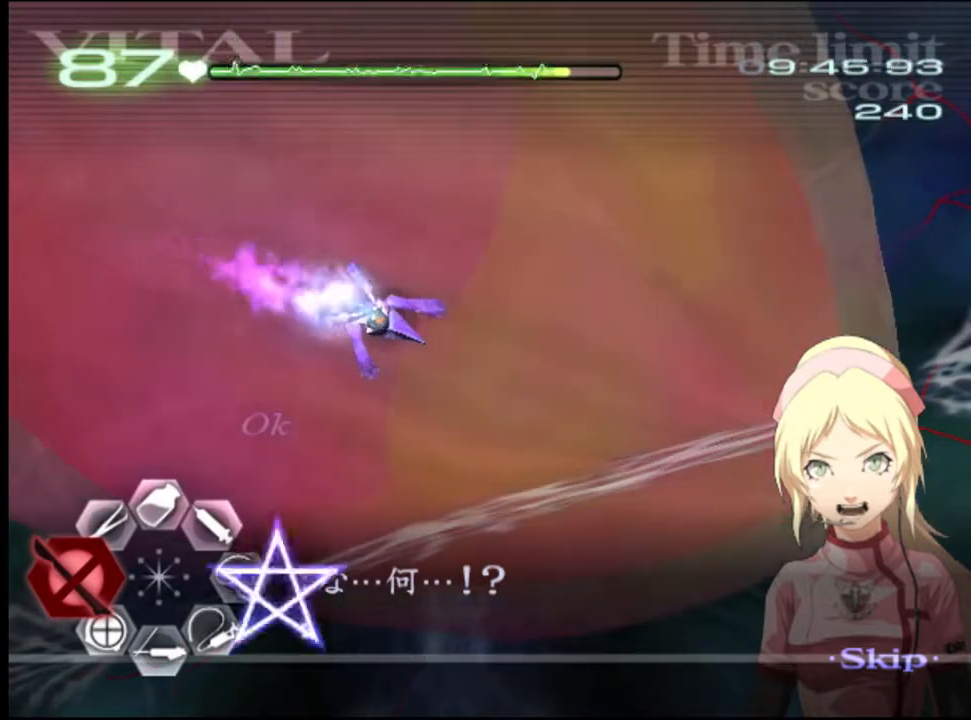
Gameplay with keyboard and mouse; each line is a JSON object with the keys and mouse buttons held at the frame after it. "events" lists presses ("down") and releases ("up") of "a", "alt", "c", "d", "e", "f", "q", "r", "s", "shift", "space", "v", "w", "mouse_left", "mouse_wheel", "mouse_right", "mouse_mb4" and "mouse_mb5" between this image and that frame as [ms after this image, input, new state], when the widget could be followed in between. "mouse_left", "mouse_wheel", "mouse_right", "mouse_mb4", "mouse_mb5" = the "left", "wheel", "right", "mb4", "mb5" buttons of the "mouse" list. No other keys are recorded. "wheel" means that the mouse wheel is clicked or scrolled. Mouse movement is not recorded.
{"keys": ["shift"], "mouse": ["left"], "events": [[33, "shift", "up"], [100, "shift", "down"], [133, "shift", "up"], [233, "shift", "down"], [300, "shift", "up"], [333, "shift", "down"], [400, "shift", "up"], [500, "shift", "down"]]}
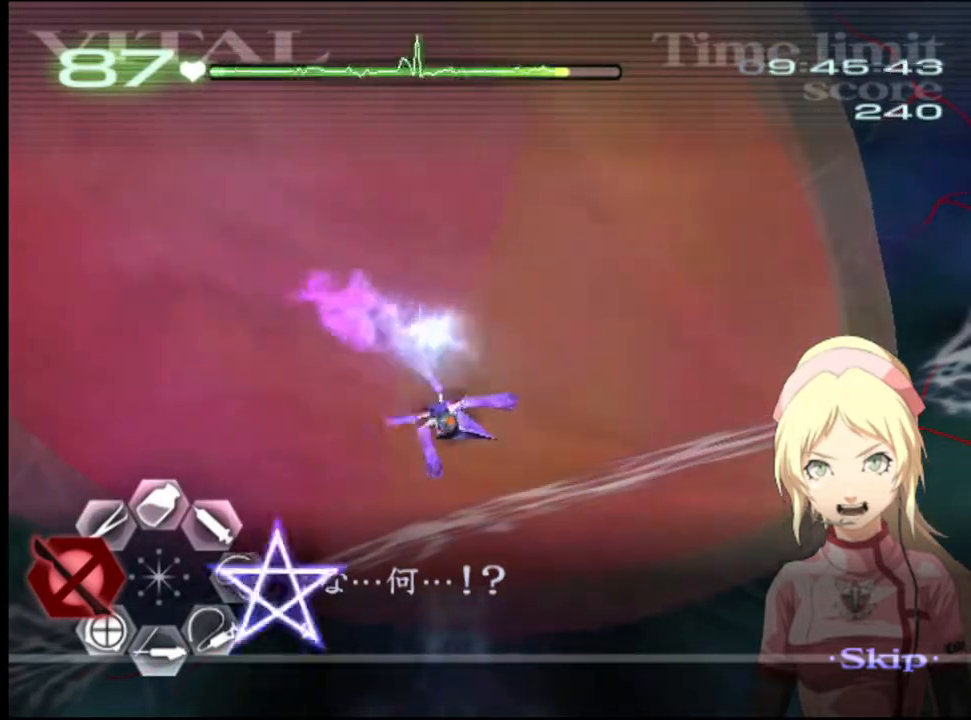
{"keys": ["shift"], "mouse": ["left"], "events": [[33, "shift", "up"], [100, "shift", "down"], [167, "shift", "up"], [233, "shift", "down"], [300, "shift", "up"], [367, "shift", "down"], [433, "shift", "up"], [500, "shift", "down"]]}
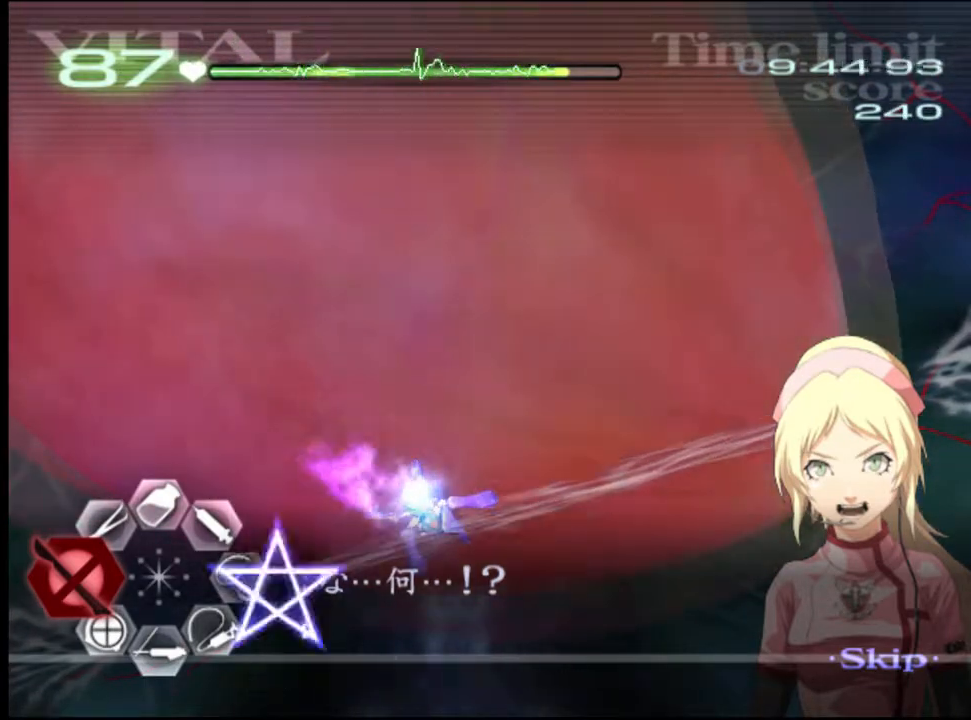
{"keys": ["shift"], "mouse": ["left"], "events": [[33, "shift", "up"], [100, "shift", "down"], [167, "shift", "up"], [267, "shift", "down"], [300, "shift", "up"], [367, "shift", "down"], [433, "shift", "up"], [500, "shift", "down"]]}
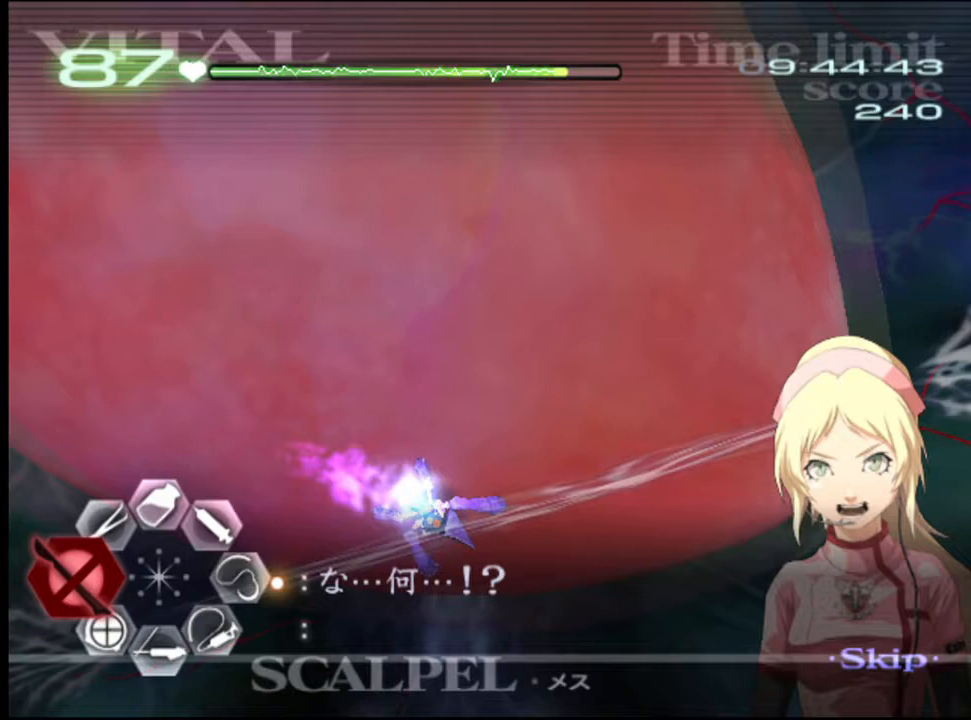
{"keys": [], "mouse": ["left"], "events": [[67, "shift", "up"], [133, "shift", "down"], [200, "shift", "up"], [267, "shift", "down"], [333, "shift", "up"], [400, "shift", "down"], [467, "shift", "up"]]}
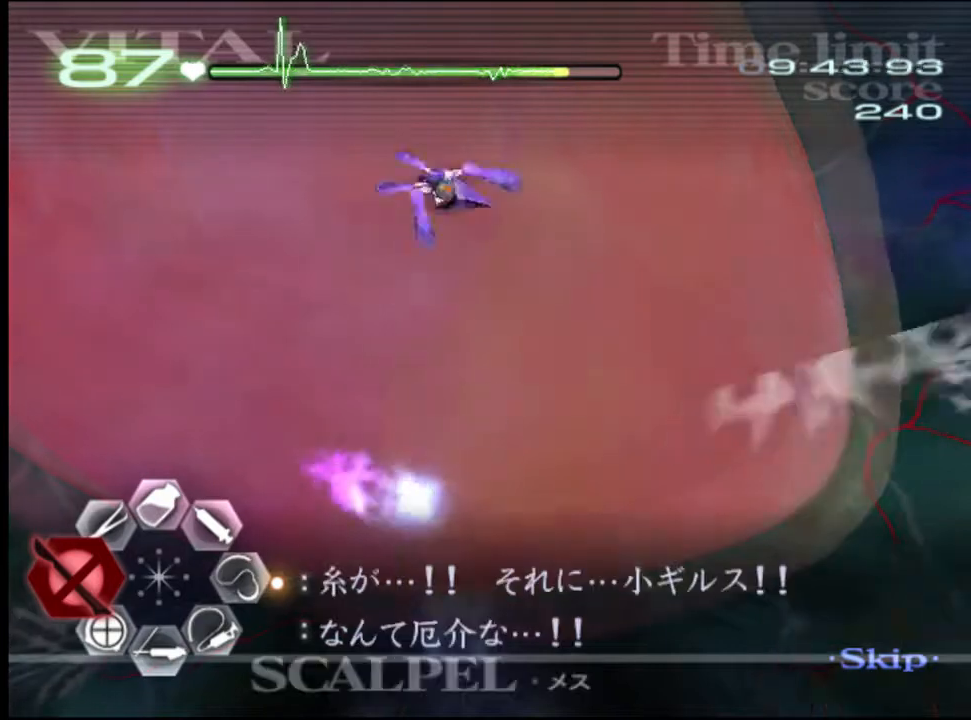
{"keys": [], "mouse": [], "events": [[33, "shift", "down"], [100, "shift", "up"], [167, "shift", "down"], [200, "shift", "up"], [267, "mouse_left", "up"]]}
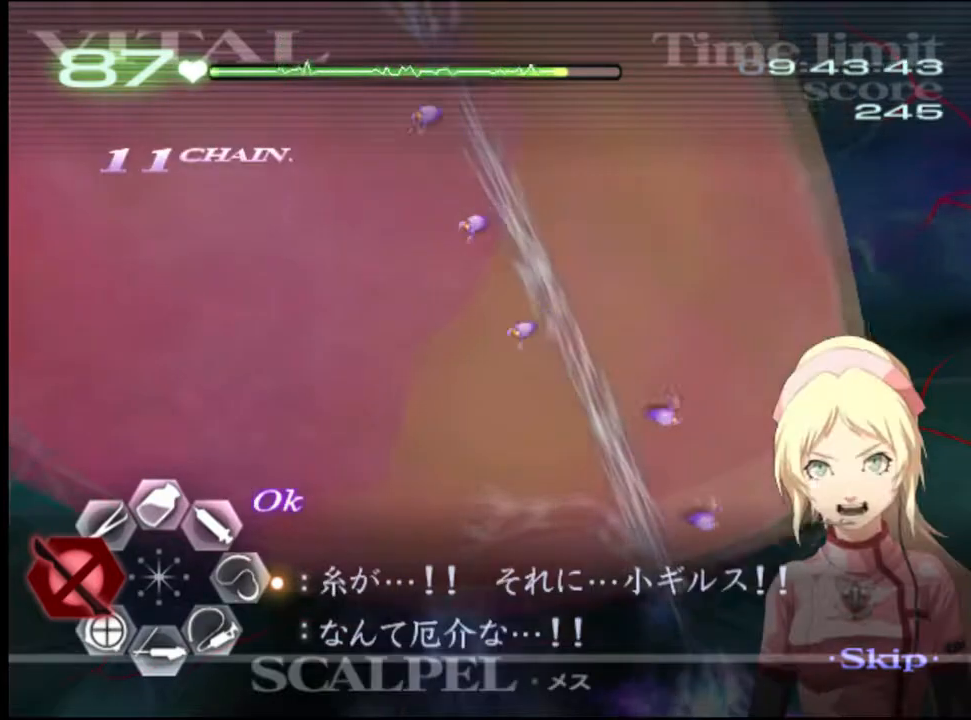
{"keys": [], "mouse": [], "events": [[333, "shift", "down"], [500, "shift", "up"]]}
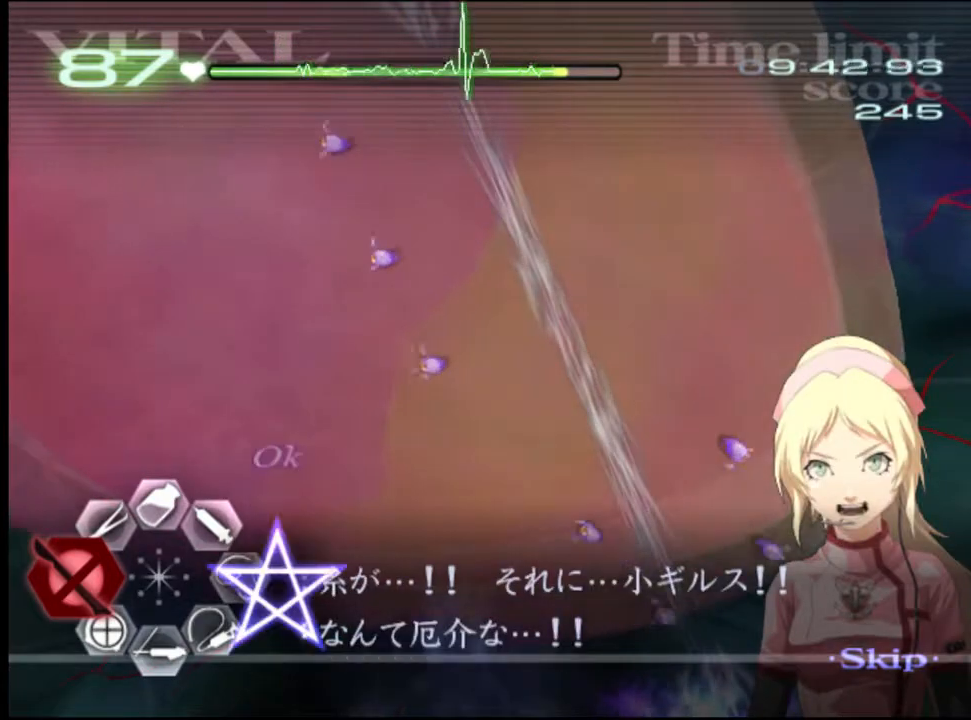
{"keys": [], "mouse": ["left"], "events": [[467, "mouse_left", "down"]]}
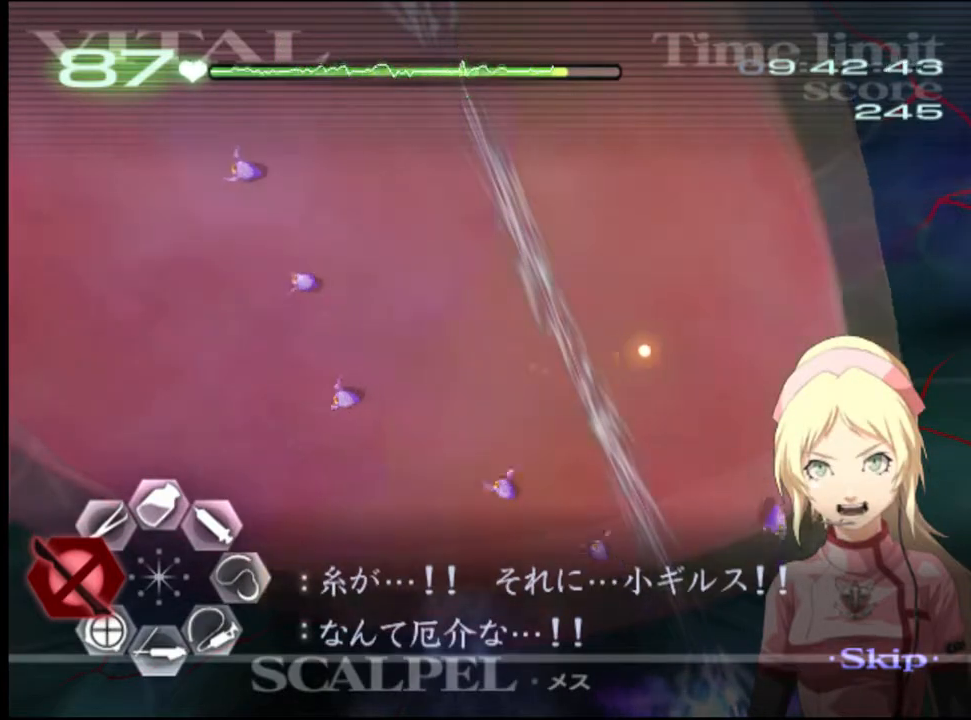
{"keys": [], "mouse": ["left"], "events": [[33, "shift", "down"], [67, "shift", "up"], [167, "shift", "down"], [200, "shift", "up"], [300, "shift", "down"], [367, "shift", "up"], [433, "shift", "down"], [500, "shift", "up"]]}
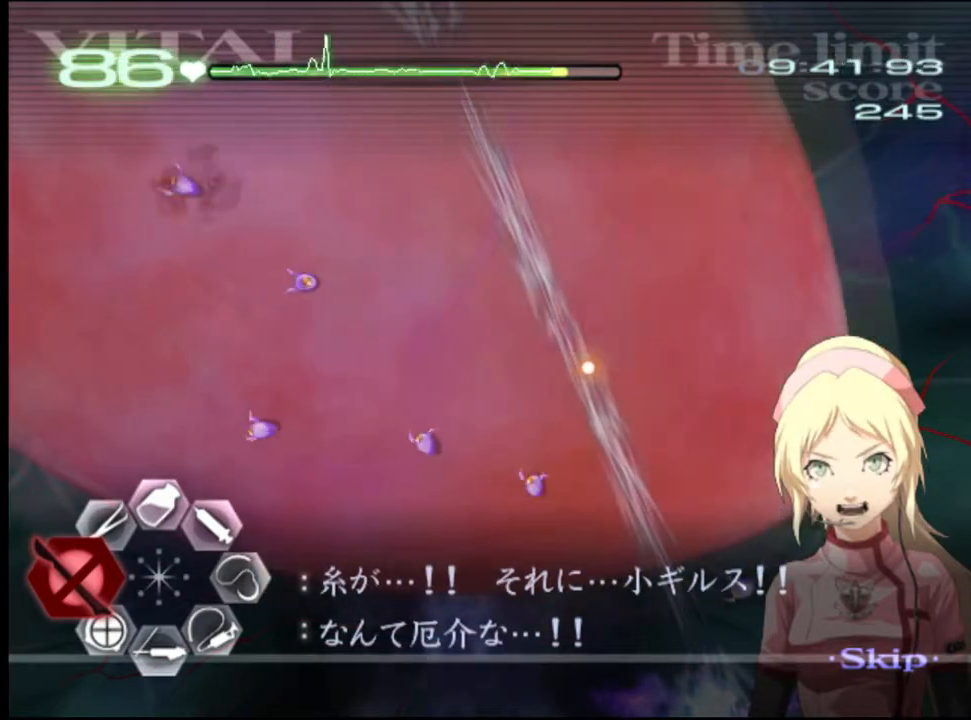
{"keys": ["shift"], "mouse": ["left"], "events": [[67, "shift", "down"], [133, "shift", "up"], [200, "shift", "down"], [267, "shift", "up"], [333, "shift", "down"], [400, "shift", "up"], [500, "shift", "down"]]}
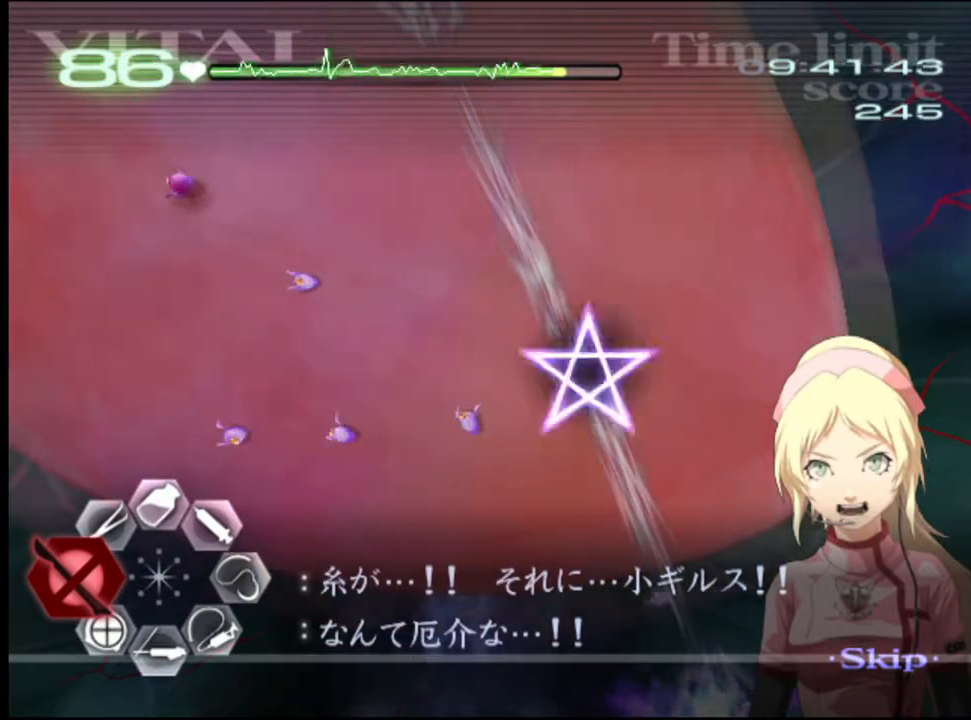
{"keys": ["shift"], "mouse": ["left"], "events": [[33, "shift", "up"], [133, "shift", "down"], [167, "shift", "up"], [233, "shift", "down"], [300, "shift", "up"], [367, "shift", "down"], [433, "shift", "up"], [500, "shift", "down"]]}
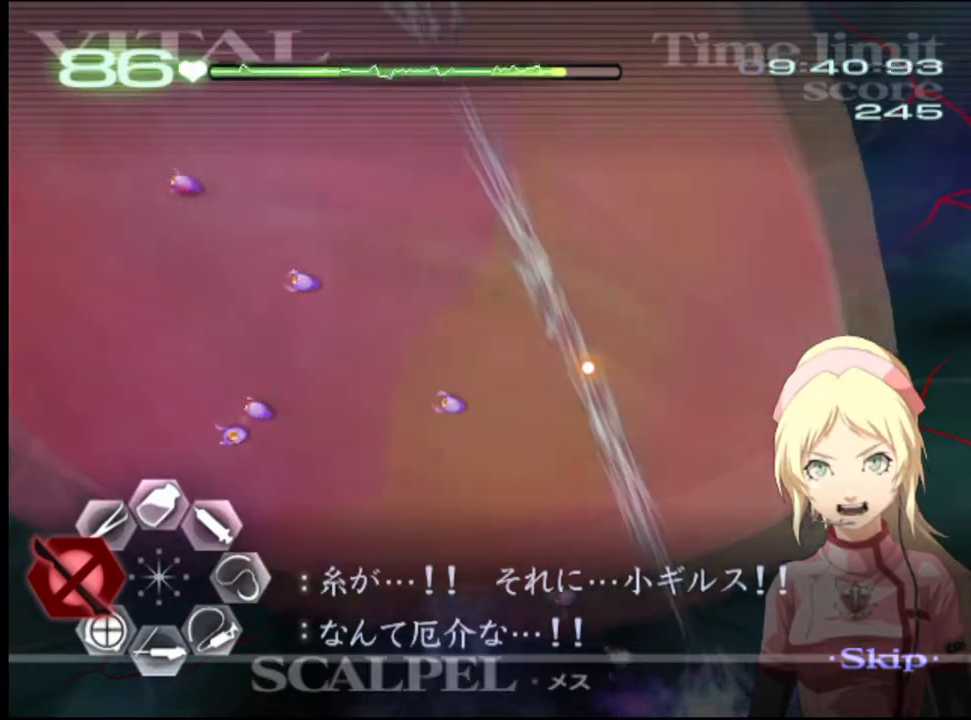
{"keys": [], "mouse": ["left"], "events": [[67, "shift", "up"], [133, "shift", "down"], [200, "shift", "up"], [267, "shift", "down"], [333, "shift", "up"], [400, "shift", "down"], [467, "shift", "up"]]}
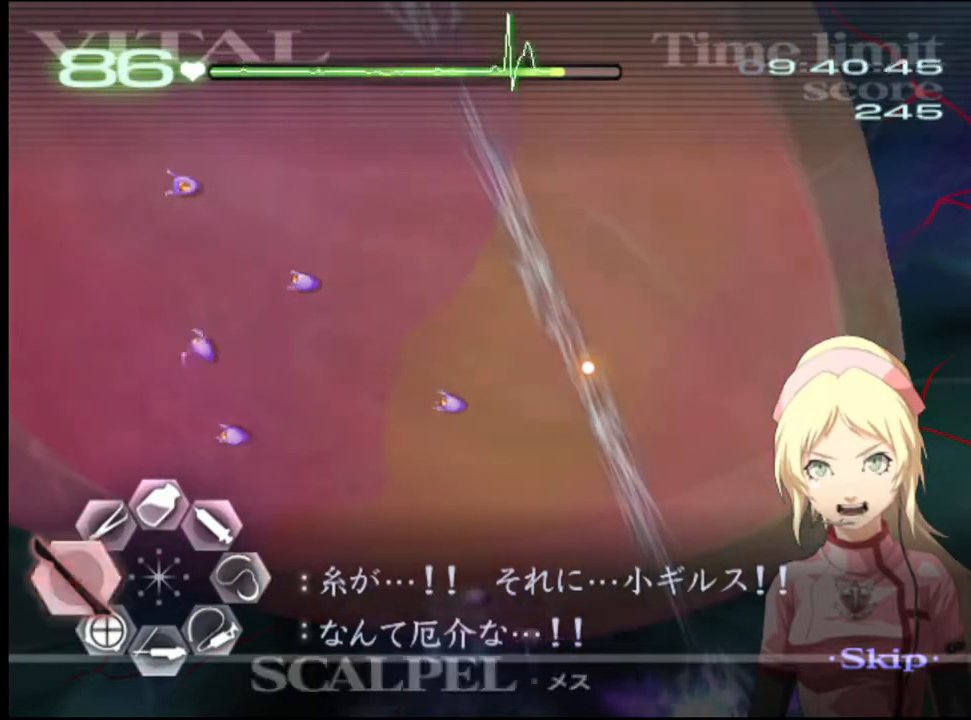
{"keys": ["shift"], "mouse": ["left"], "events": [[33, "shift", "down"], [100, "shift", "up"], [167, "shift", "down"], [233, "shift", "up"], [300, "shift", "down"], [400, "shift", "up"], [467, "shift", "down"]]}
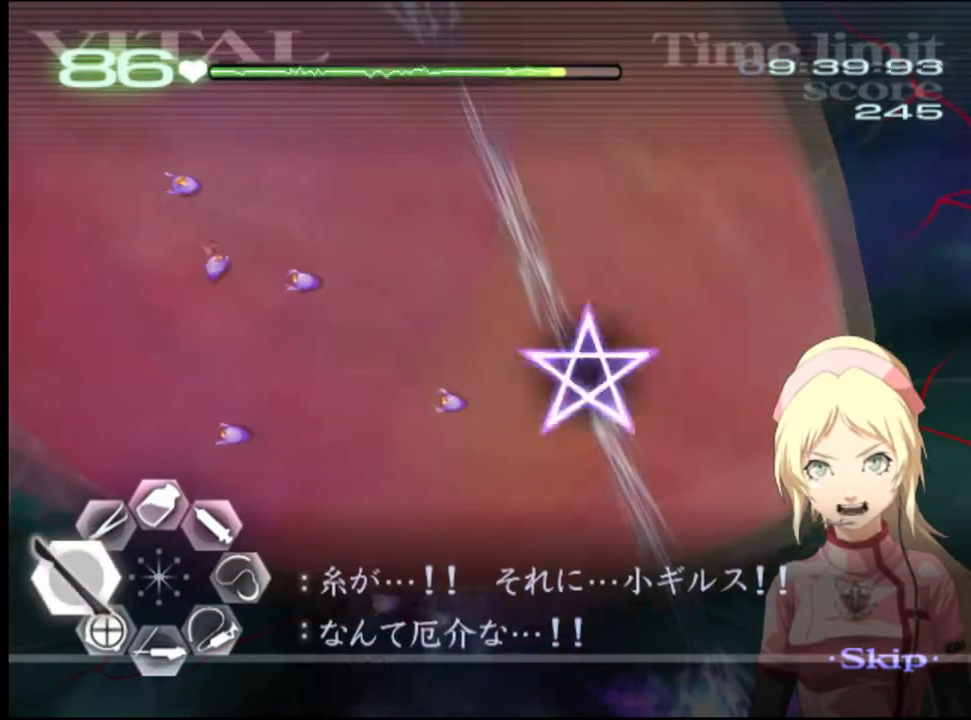
{"keys": [], "mouse": ["left"], "events": [[33, "shift", "up"], [100, "shift", "down"], [167, "shift", "up"], [233, "mouse_left", "up"], [233, "shift", "down"], [300, "mouse_left", "down"], [433, "shift", "up"]]}
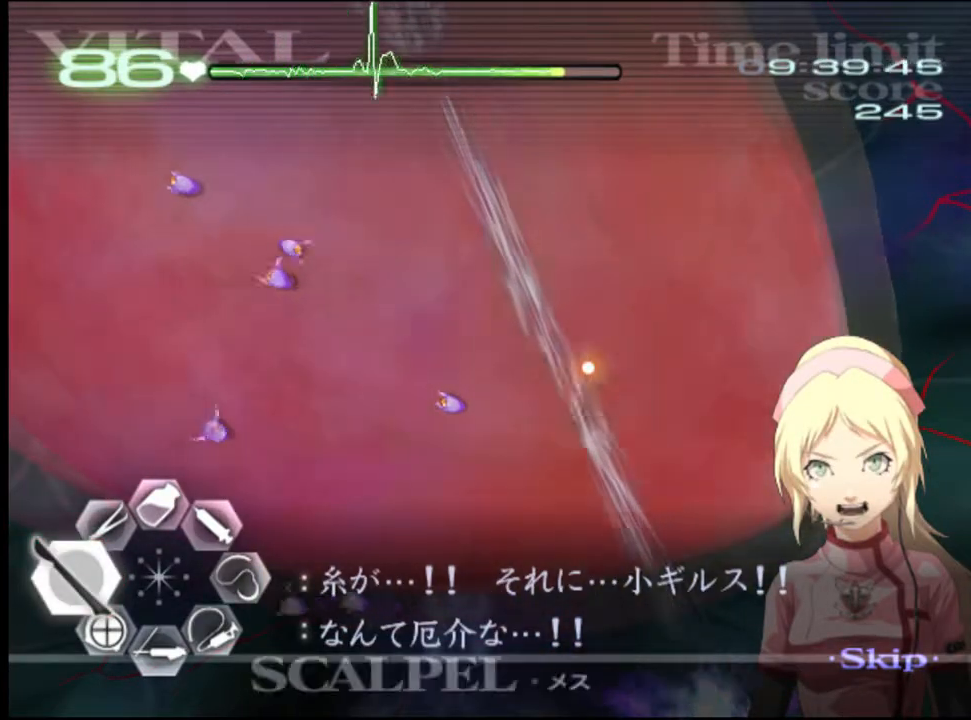
{"keys": ["s"], "mouse": ["left"], "events": [[200, "mouse_left", "up"], [233, "mouse_left", "down"], [400, "mouse_left", "up"], [433, "s", "down"], [500, "mouse_left", "down"]]}
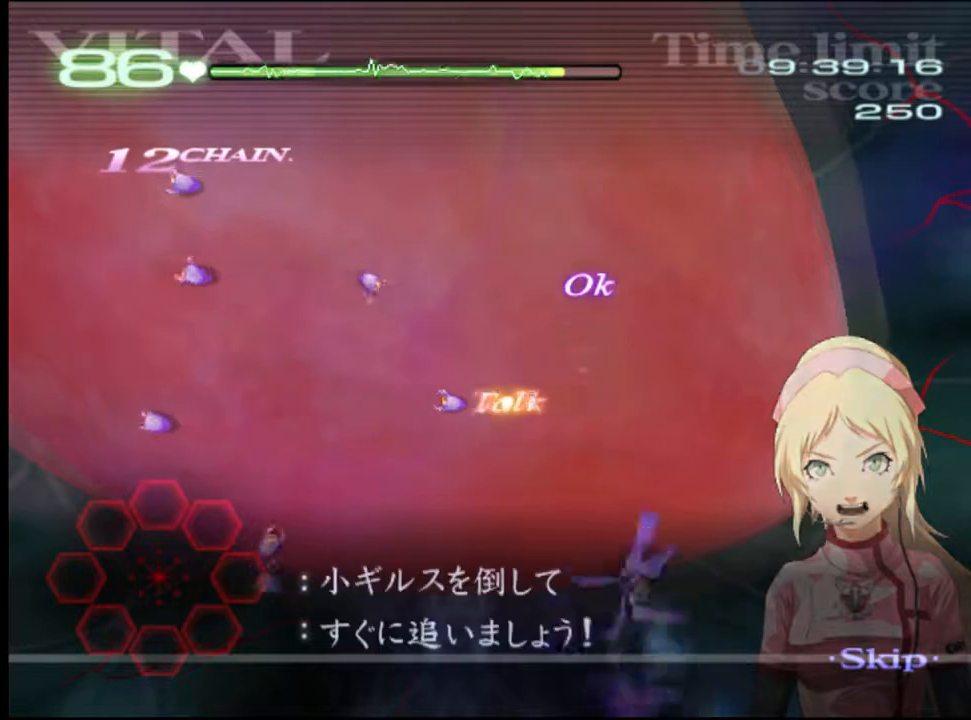
{"keys": ["s"], "mouse": ["left"], "events": [[33, "s", "up"], [300, "mouse_left", "up"], [400, "mouse_left", "down"], [467, "s", "down"]]}
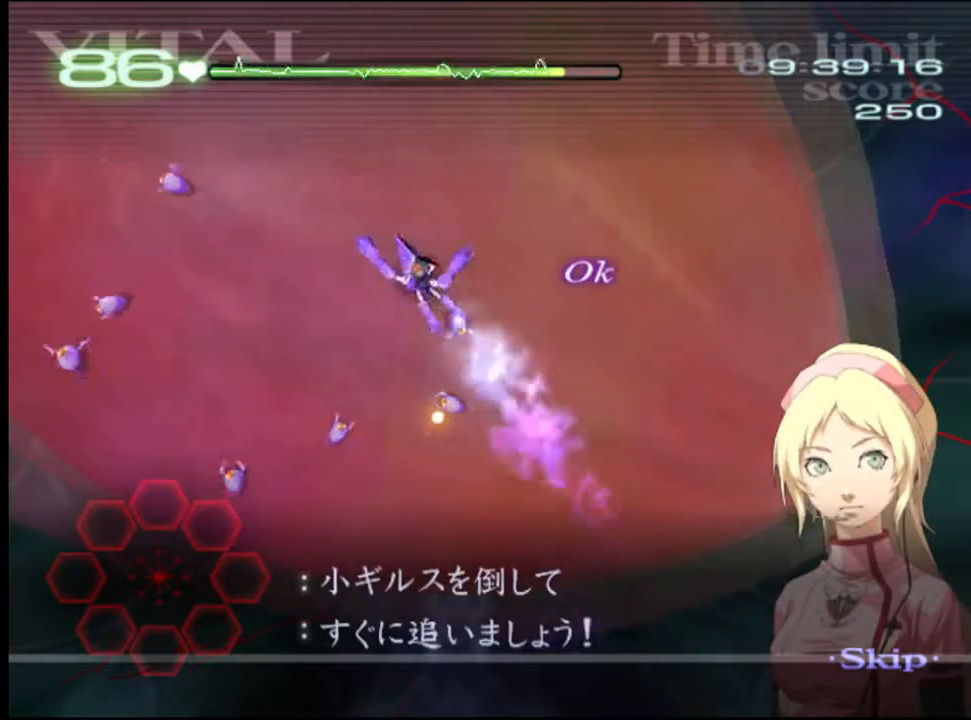
{"keys": ["s"], "mouse": ["left"], "events": []}
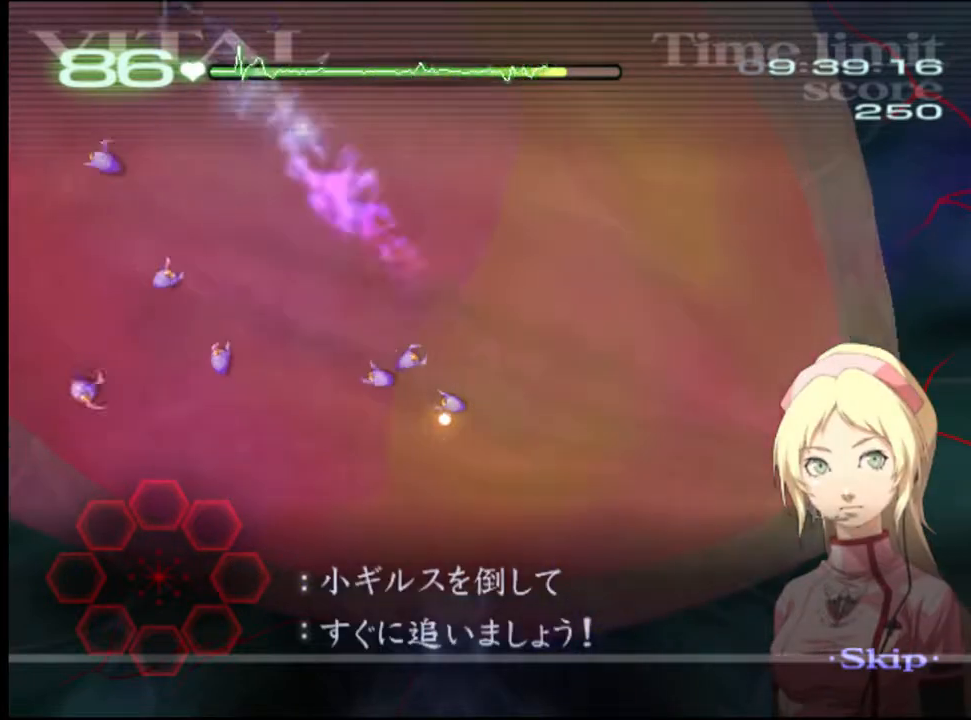
{"keys": ["s"], "mouse": ["left"], "events": []}
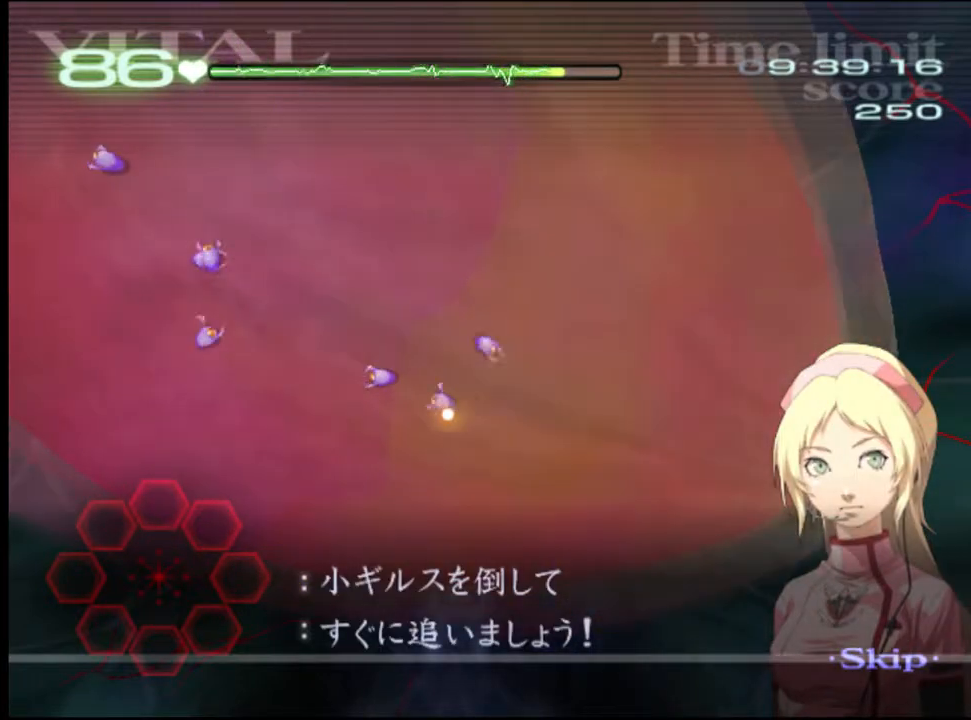
{"keys": ["s"], "mouse": ["left"], "events": []}
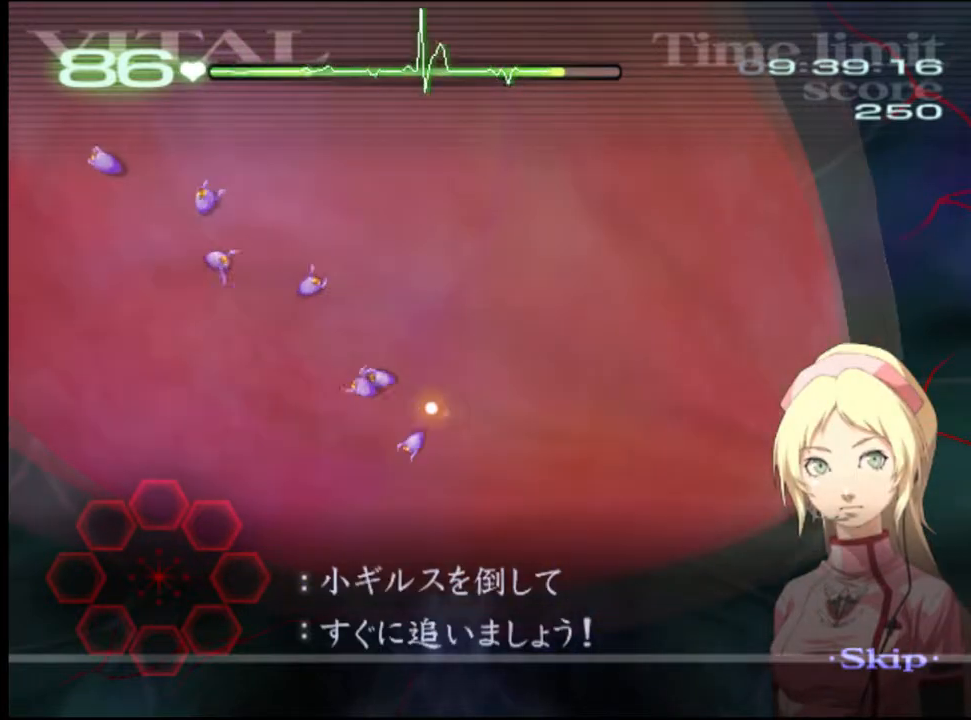
{"keys": ["s"], "mouse": ["left"], "events": []}
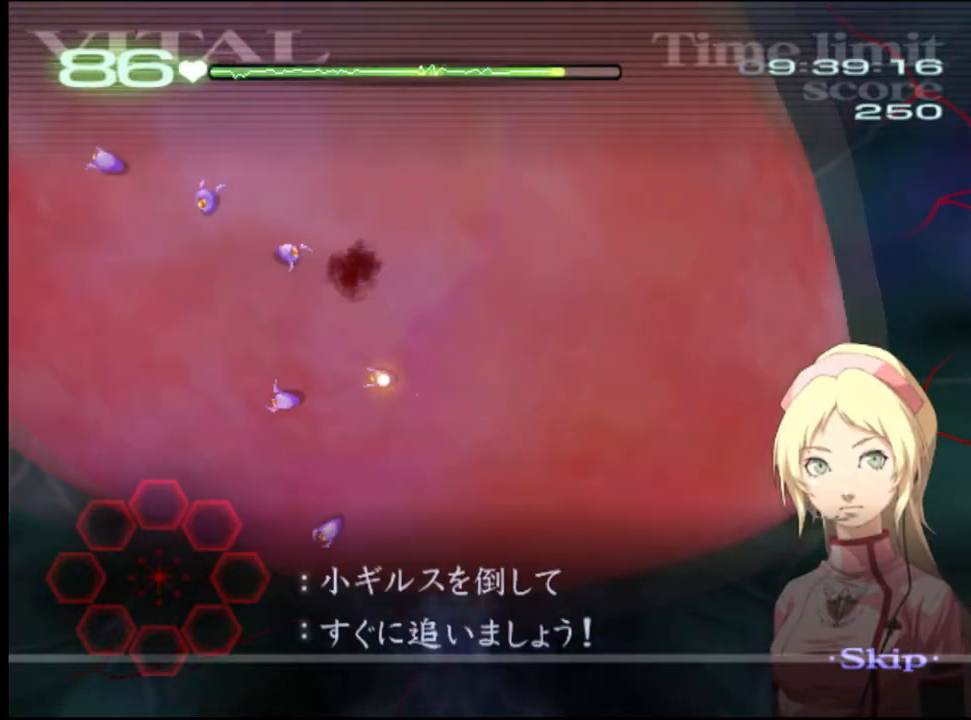
{"keys": ["s"], "mouse": ["left"], "events": []}
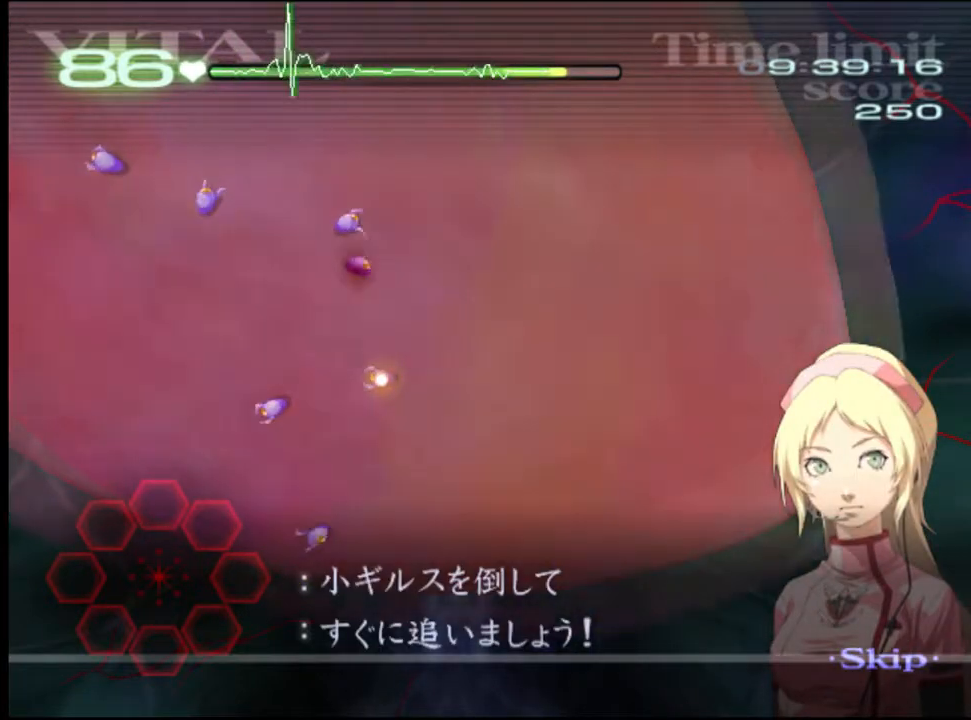
{"keys": ["s"], "mouse": ["left"], "events": []}
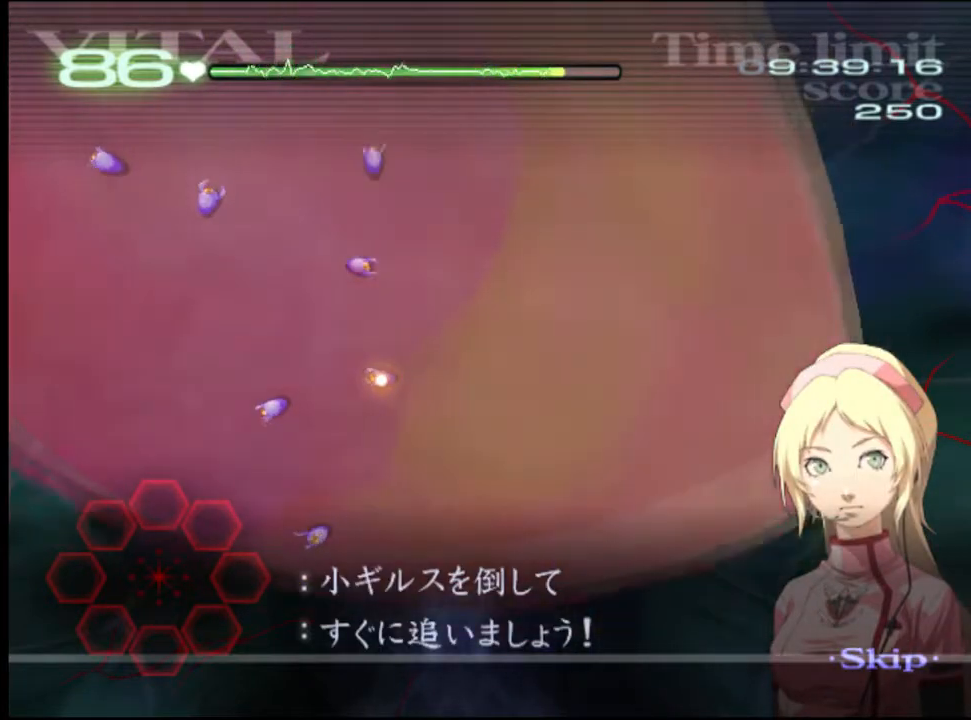
{"keys": ["s"], "mouse": ["left"], "events": []}
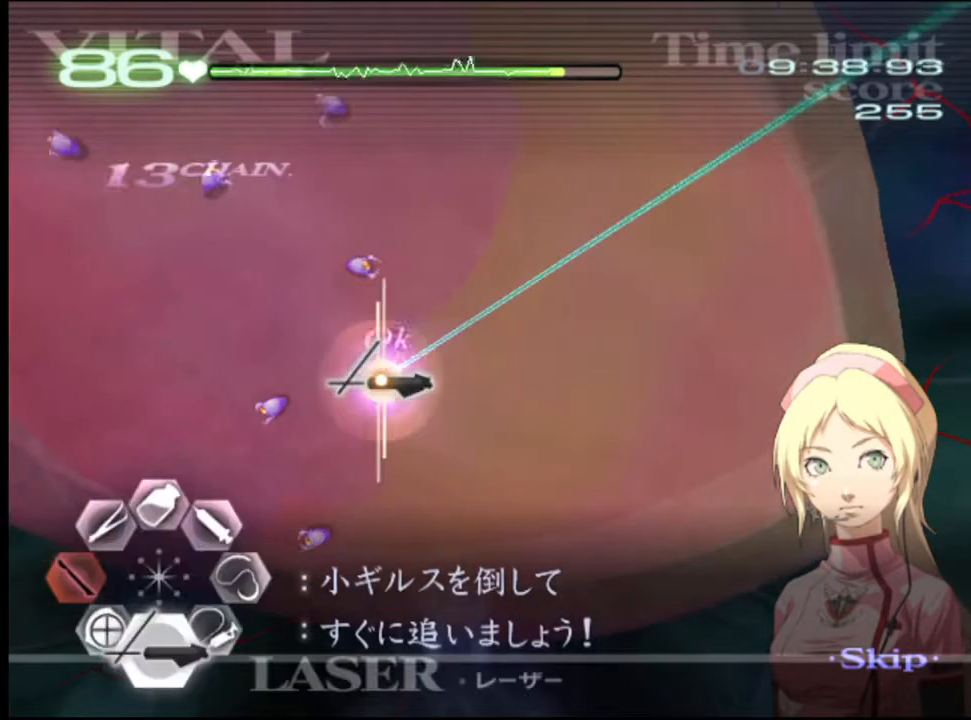
{"keys": [], "mouse": ["left"], "events": [[400, "s", "up"]]}
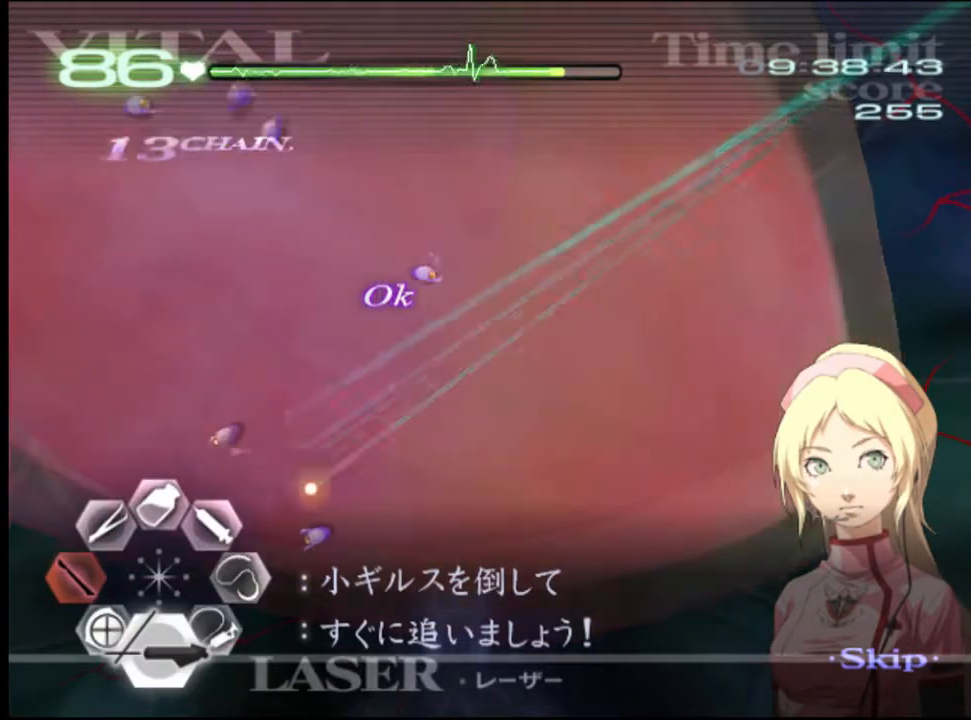
{"keys": [], "mouse": ["left"], "events": [[267, "mouse_left", "up"], [433, "mouse_left", "down"]]}
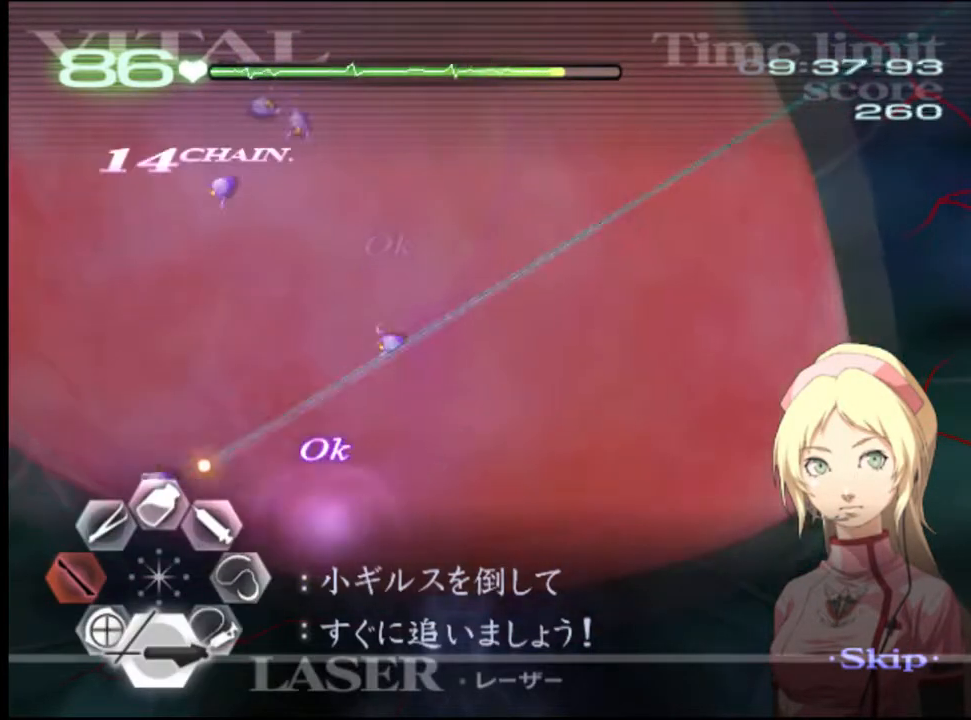
{"keys": [], "mouse": ["left"], "events": [[167, "mouse_left", "up"], [400, "mouse_left", "down"]]}
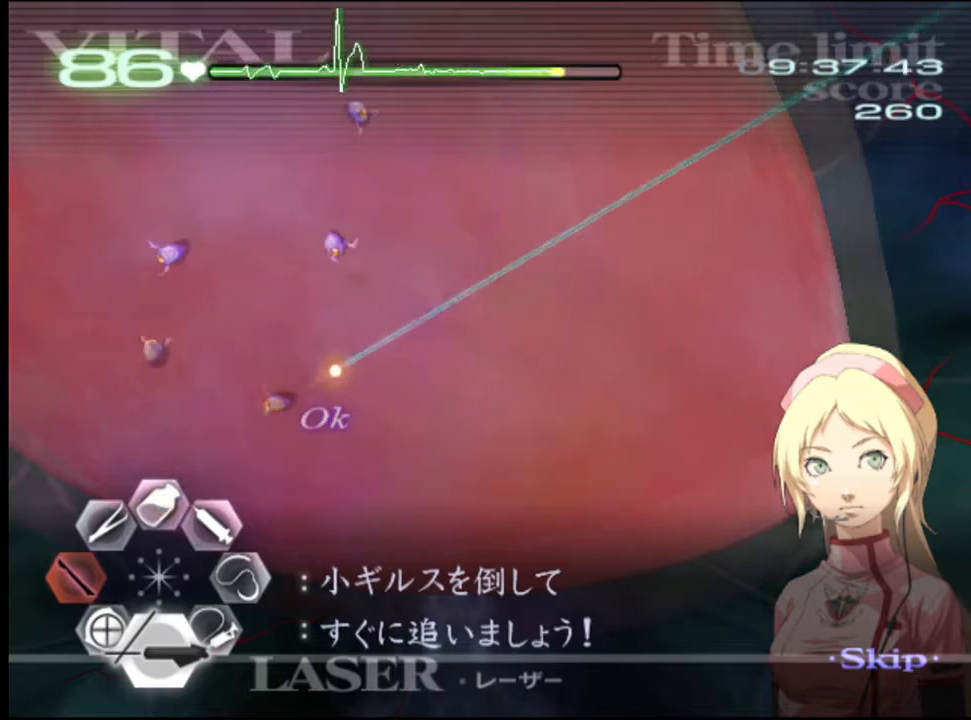
{"keys": [], "mouse": ["left"], "events": [[67, "mouse_left", "up"], [233, "mouse_left", "down"]]}
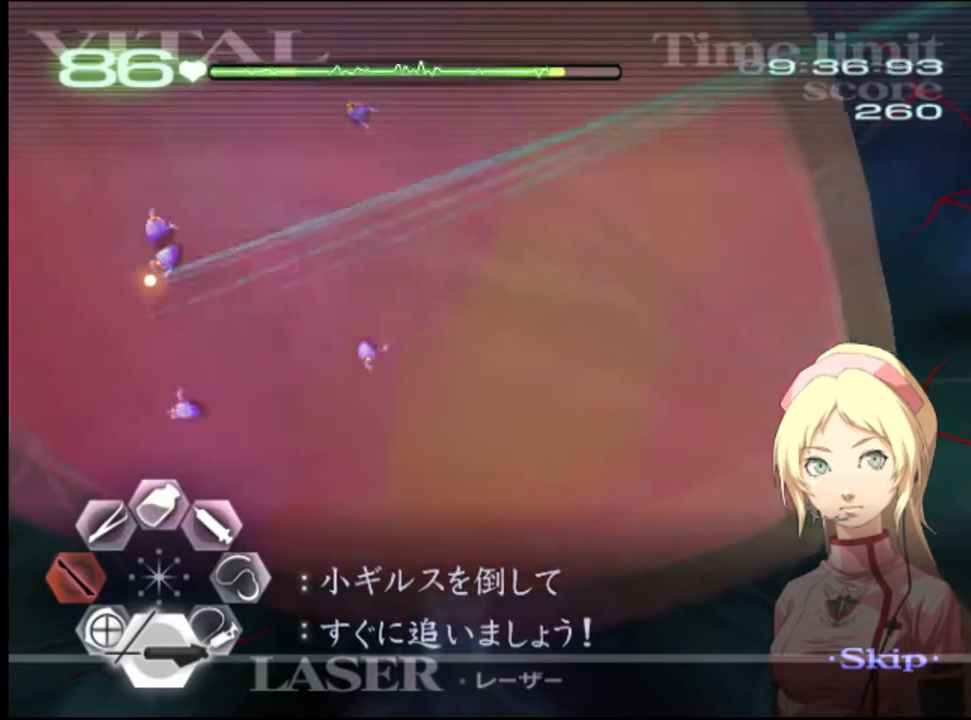
{"keys": [], "mouse": [], "events": [[433, "mouse_left", "up"]]}
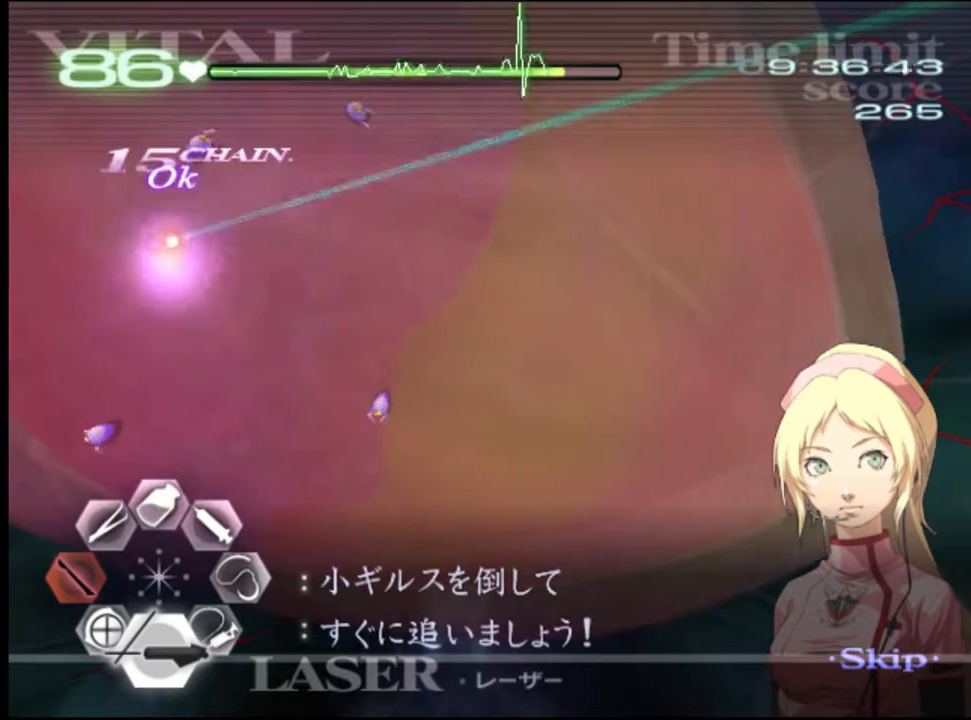
{"keys": [], "mouse": ["left"], "events": [[100, "mouse_left", "down"], [333, "mouse_left", "up"], [500, "mouse_left", "down"]]}
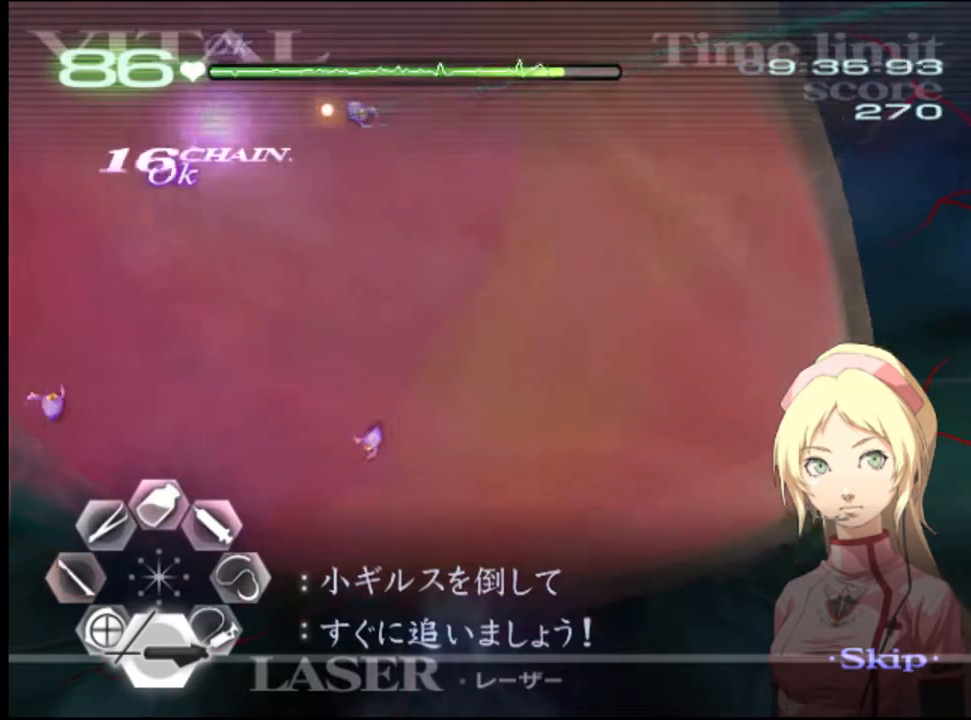
{"keys": [], "mouse": [], "events": [[167, "mouse_left", "up"]]}
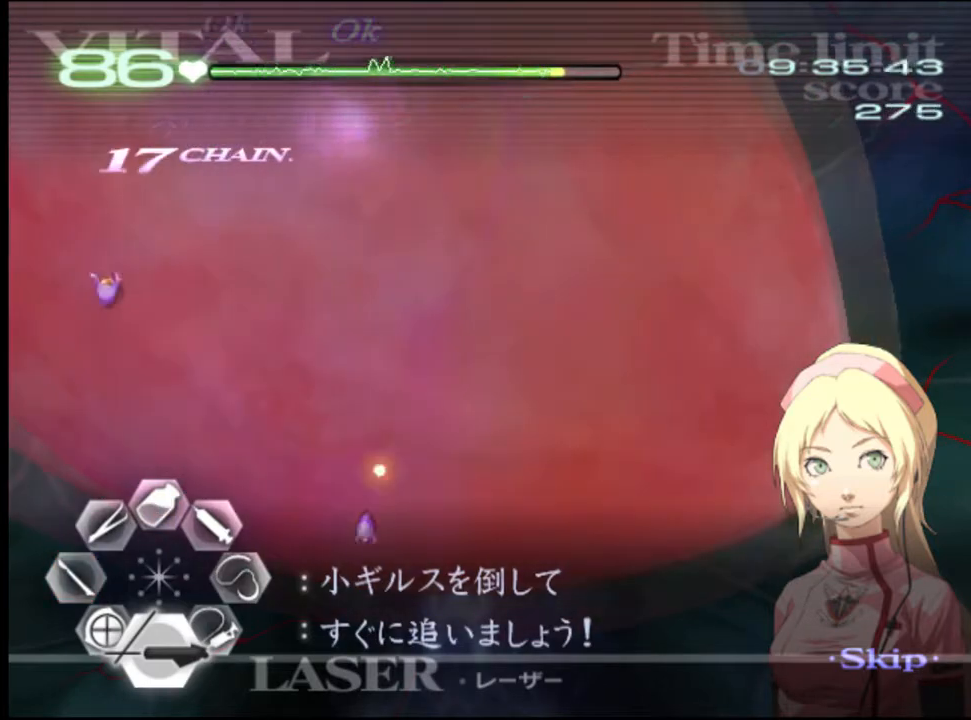
{"keys": [], "mouse": [], "events": [[100, "mouse_left", "down"], [367, "mouse_left", "up"]]}
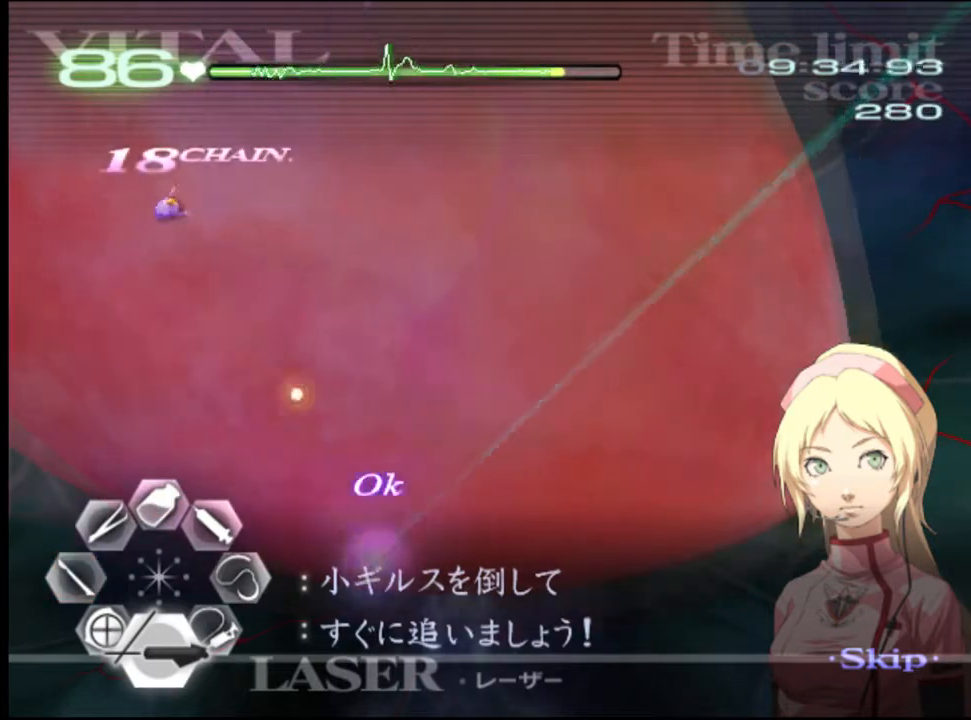
{"keys": [], "mouse": ["left"], "events": [[300, "mouse_left", "down"]]}